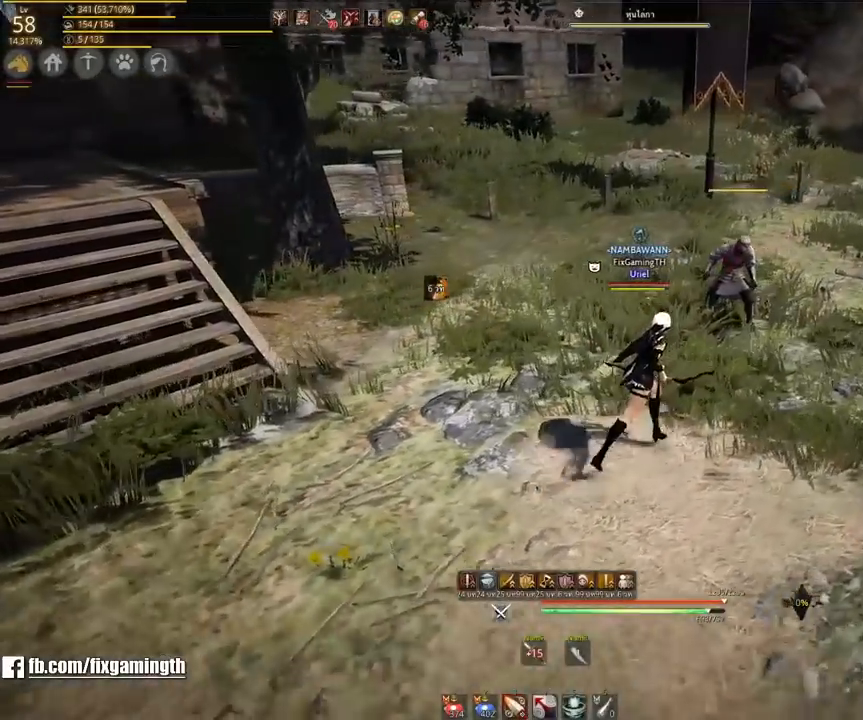
Gameplay with keyboard and mouse; each line is a JSON object with the keys and mouse buttons held at the frame after it. "events" lists presses ("down") and releases ("up") of "a", "ctrl", "d", "e", "s", "shift", "space", "tab", "w", "mouse_left" and "mouse_right" between this image and that frame as [ms after this image, input, new state], when the widget could be followed in between. "mouse_left", "mouse_right" = the "left", "right" buttons of the "mouse" list. No other keys are recorded. Mouse movement is not recorded. Not read: other_keys.
{"keys": ["d"], "mouse": [], "events": [[133, "d", "up"], [467, "w", "up"], [500, "d", "down"]]}
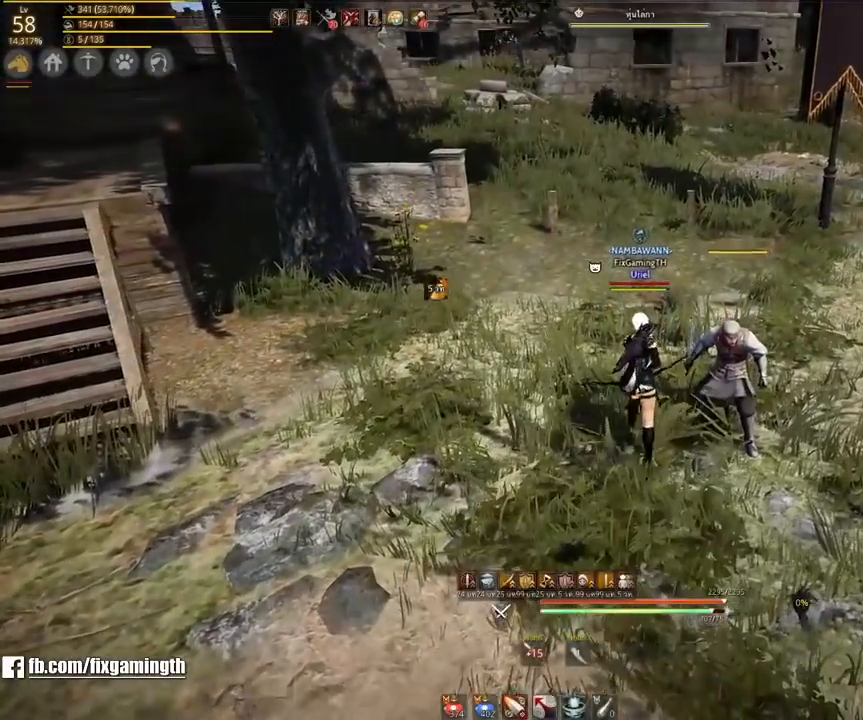
{"keys": [], "mouse": [], "events": [[133, "d", "up"], [200, "a", "down"], [333, "a", "up"]]}
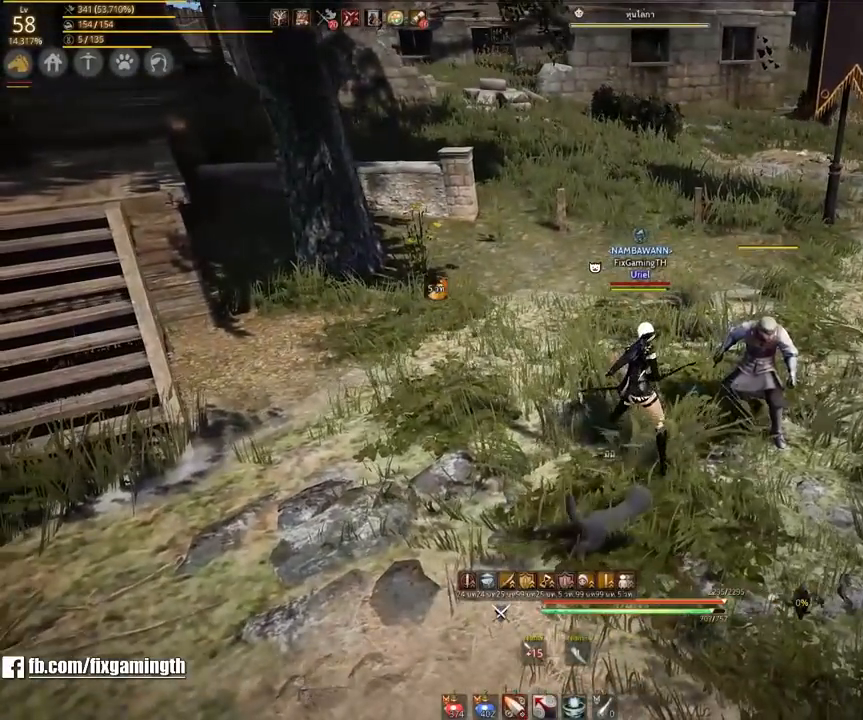
{"keys": [], "mouse": [], "events": [[117, "d", "down"], [333, "d", "up"]]}
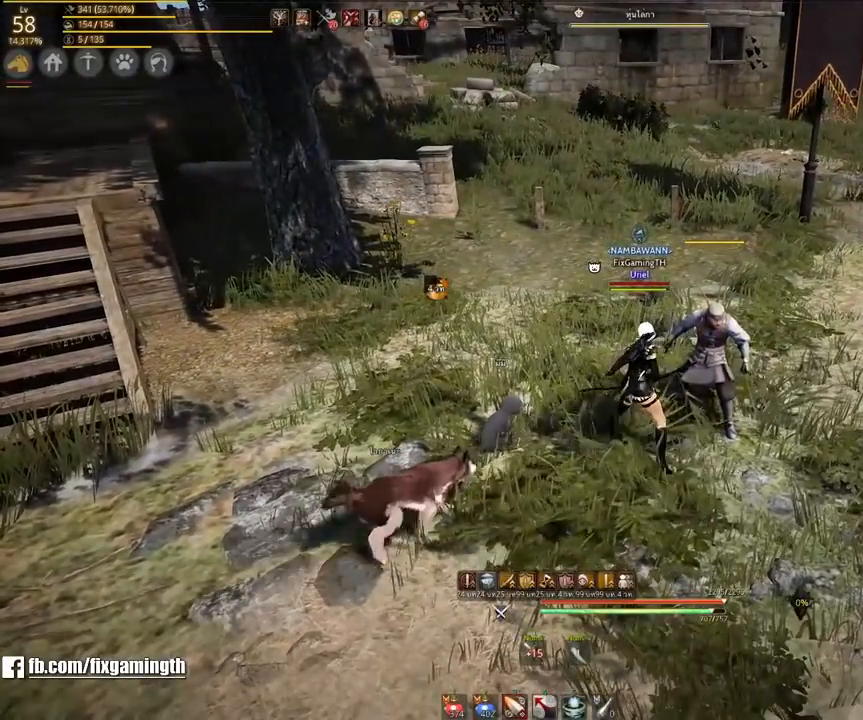
{"keys": [], "mouse": [], "events": []}
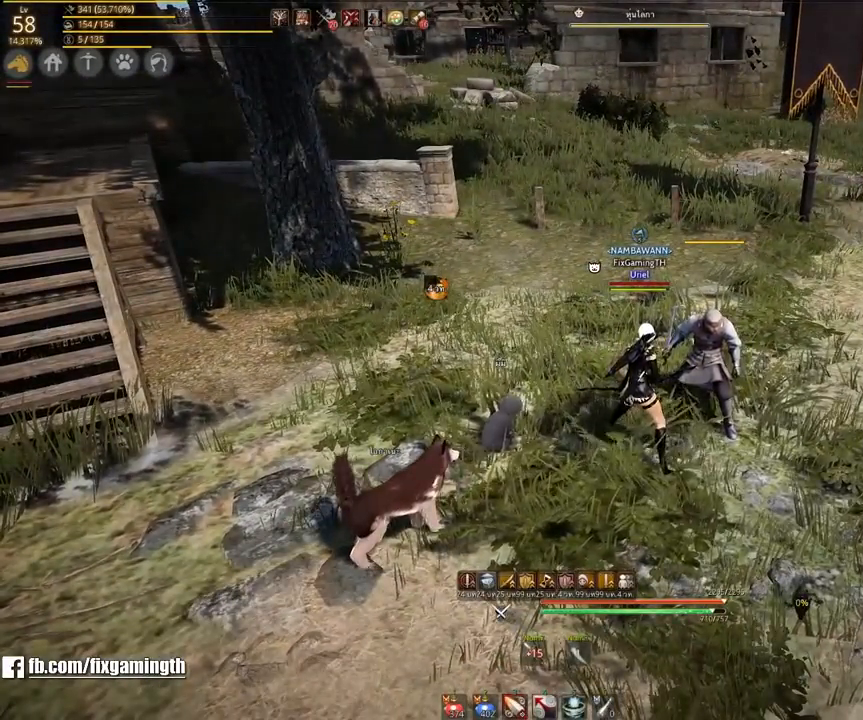
{"keys": [], "mouse": [], "events": []}
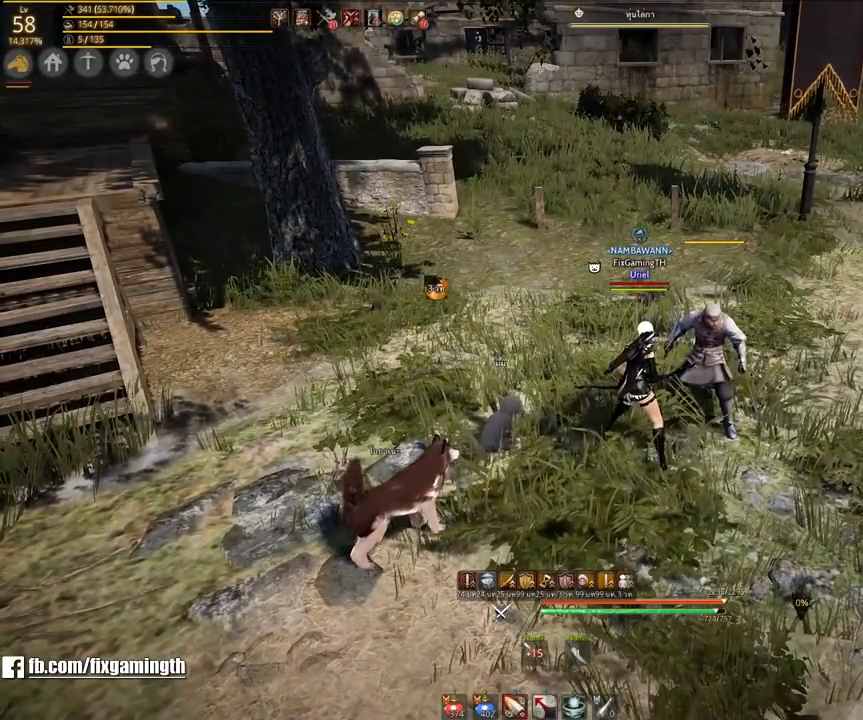
{"keys": [], "mouse": [], "events": [[300, "d", "down"], [383, "d", "up"]]}
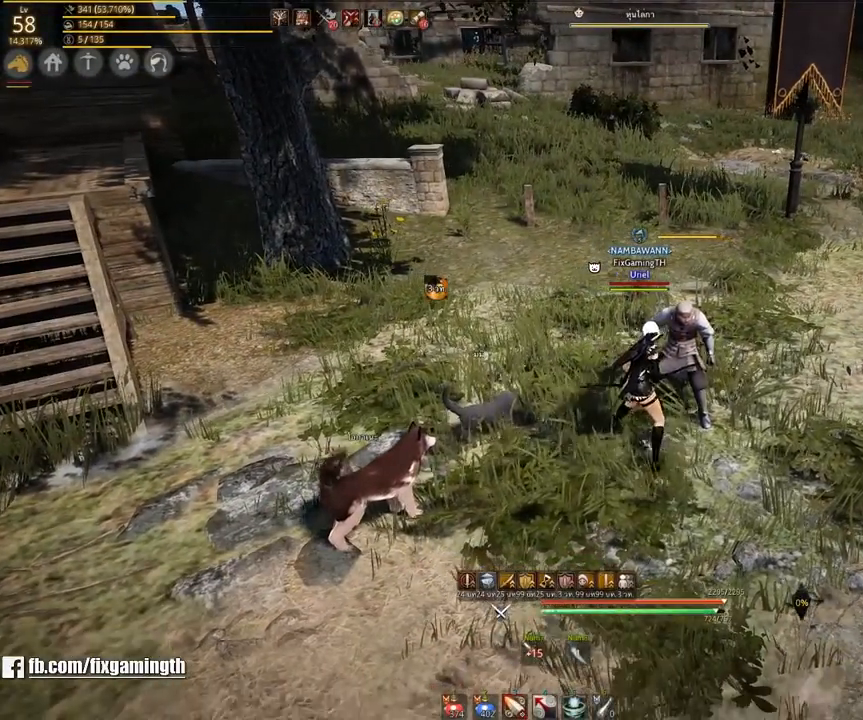
{"keys": [], "mouse": [], "events": [[67, "a", "down"], [200, "a", "up"]]}
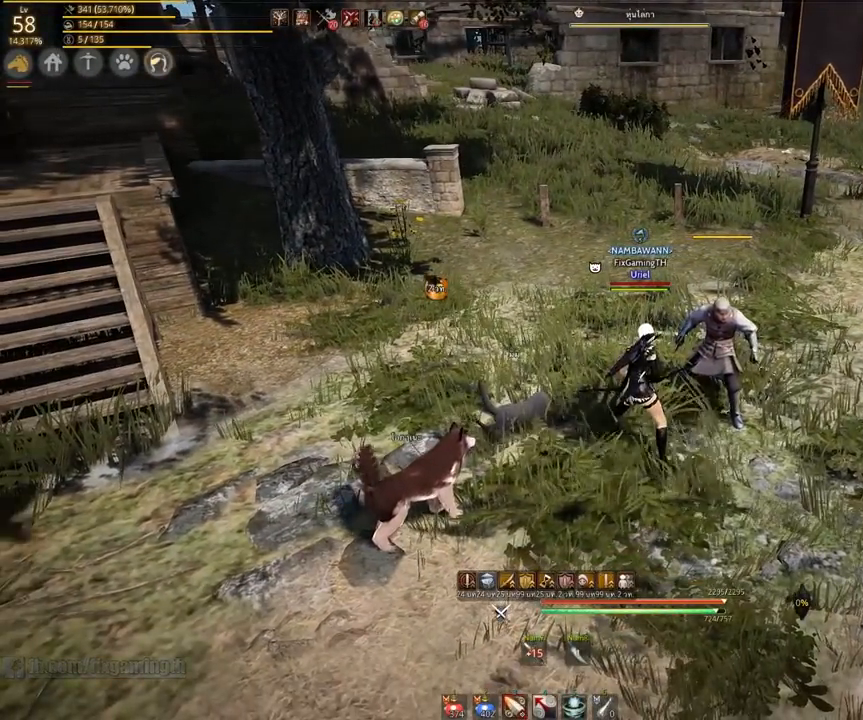
{"keys": ["d"], "mouse": [], "events": [[433, "d", "down"]]}
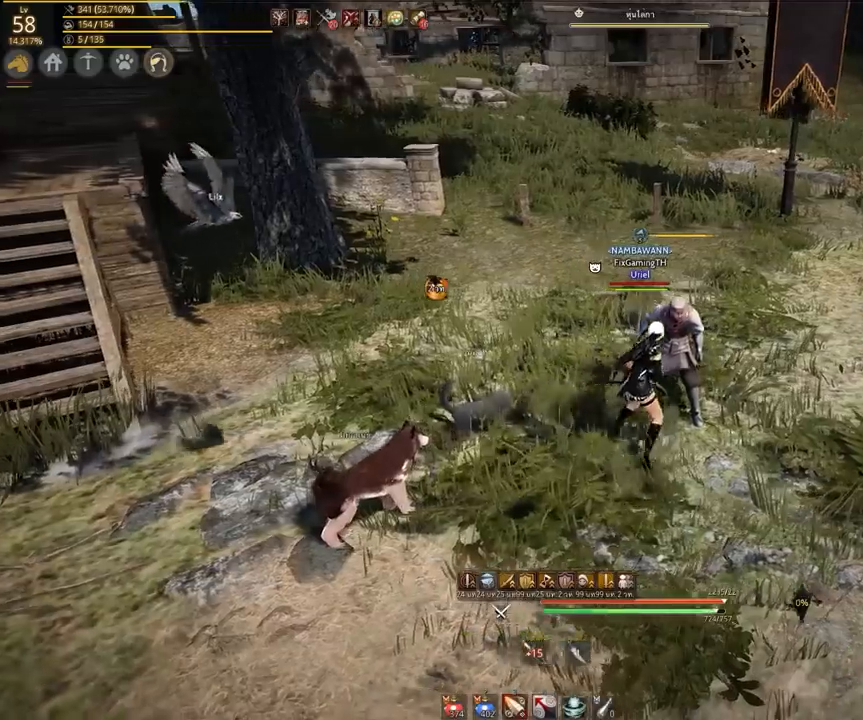
{"keys": [], "mouse": [], "events": [[67, "d", "up"]]}
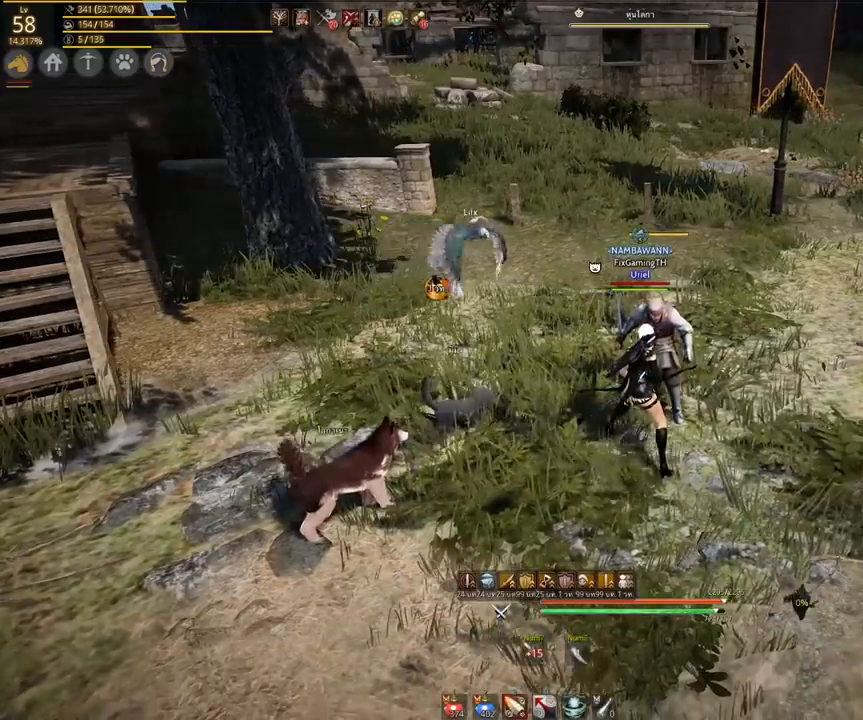
{"keys": [], "mouse": [], "events": [[50, "a", "down"], [167, "w", "down"], [250, "a", "up"], [283, "w", "up"]]}
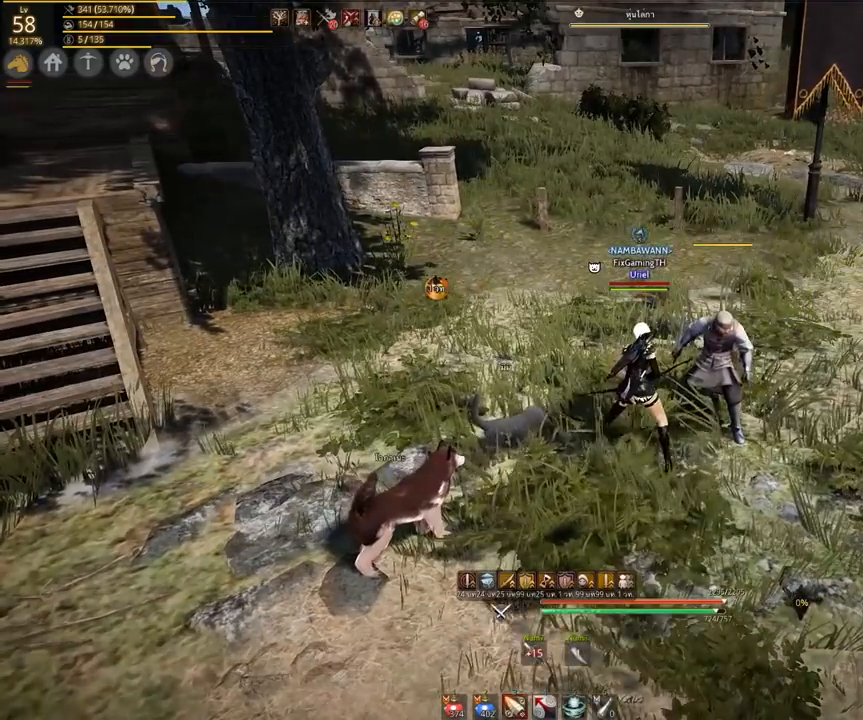
{"keys": [], "mouse": [], "events": []}
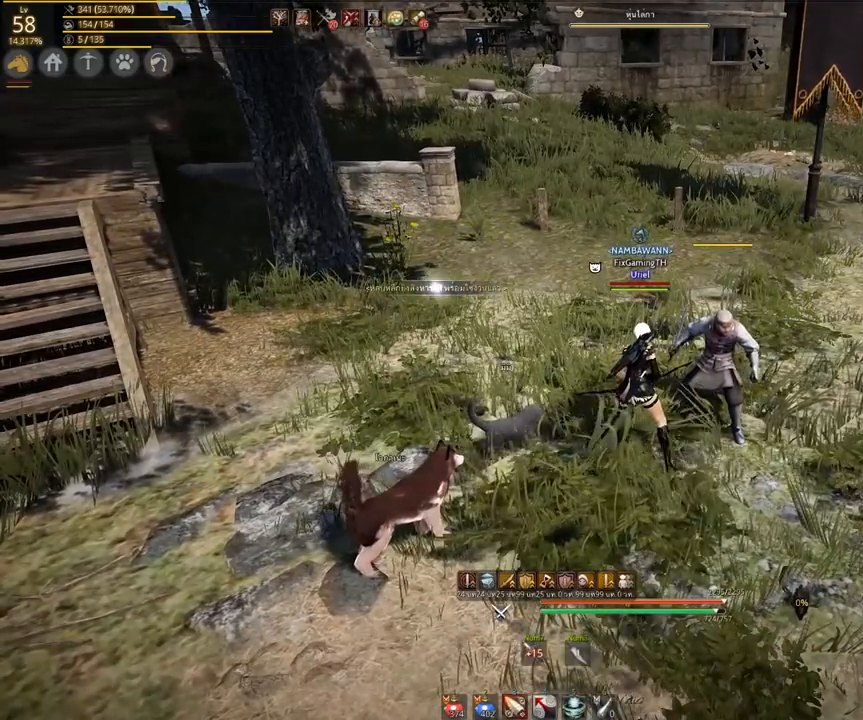
{"keys": [], "mouse": [], "events": []}
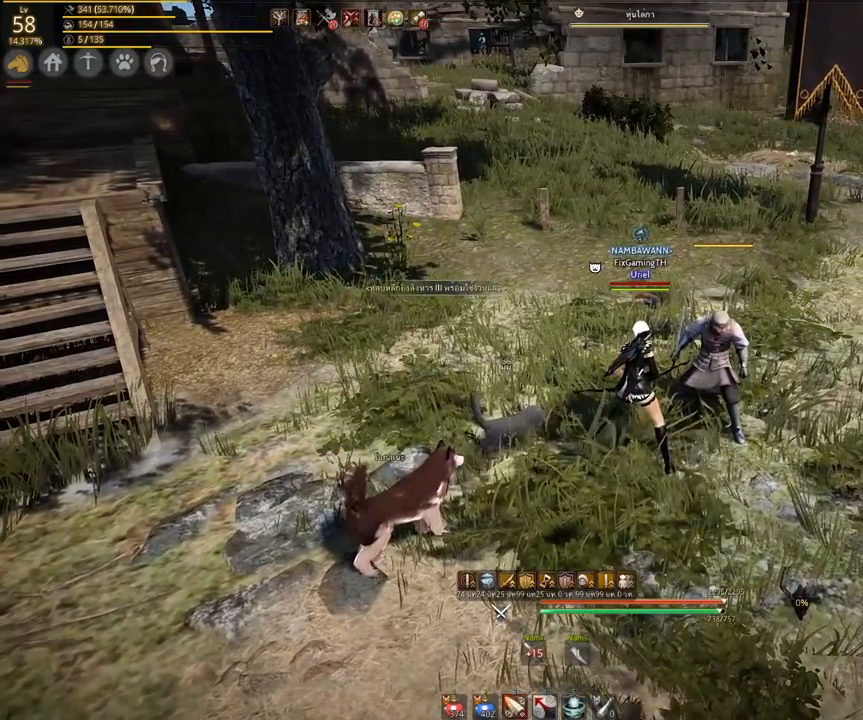
{"keys": [], "mouse": [], "events": []}
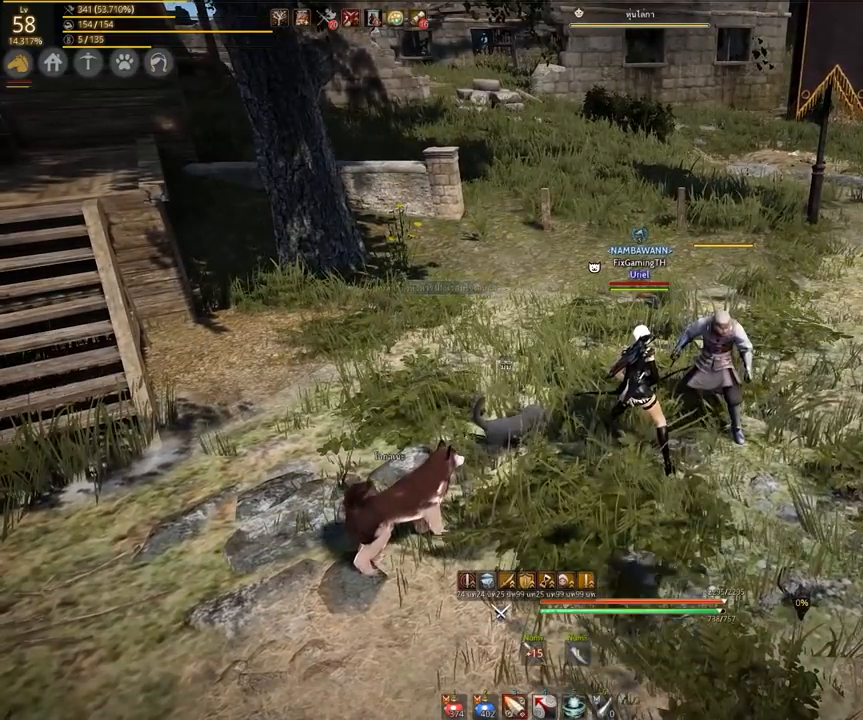
{"keys": [], "mouse": [], "events": []}
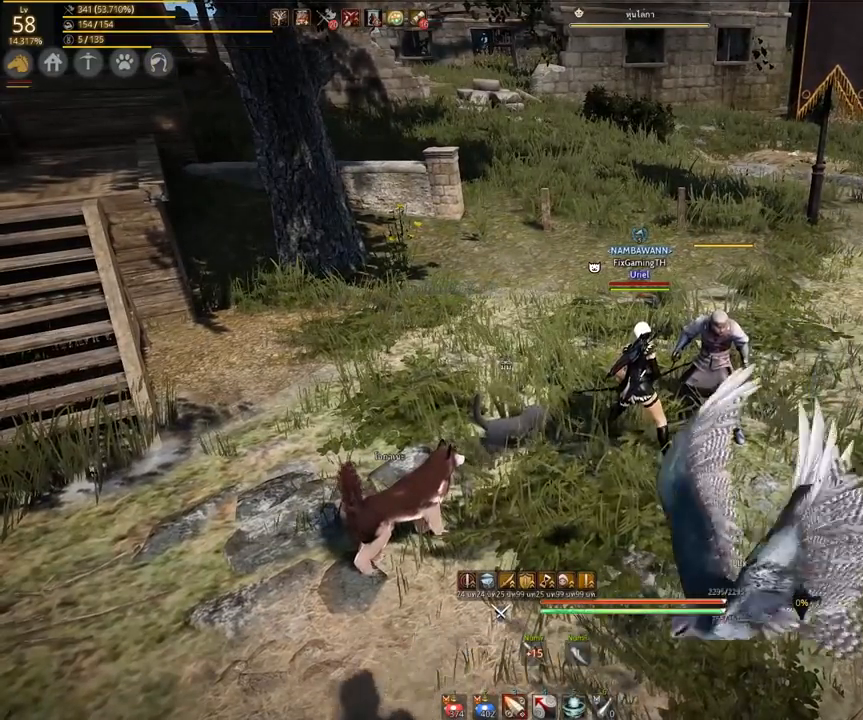
{"keys": ["d"], "mouse": [], "events": [[67, "d", "down"], [183, "mouse_right", "down"], [233, "mouse_right", "up"]]}
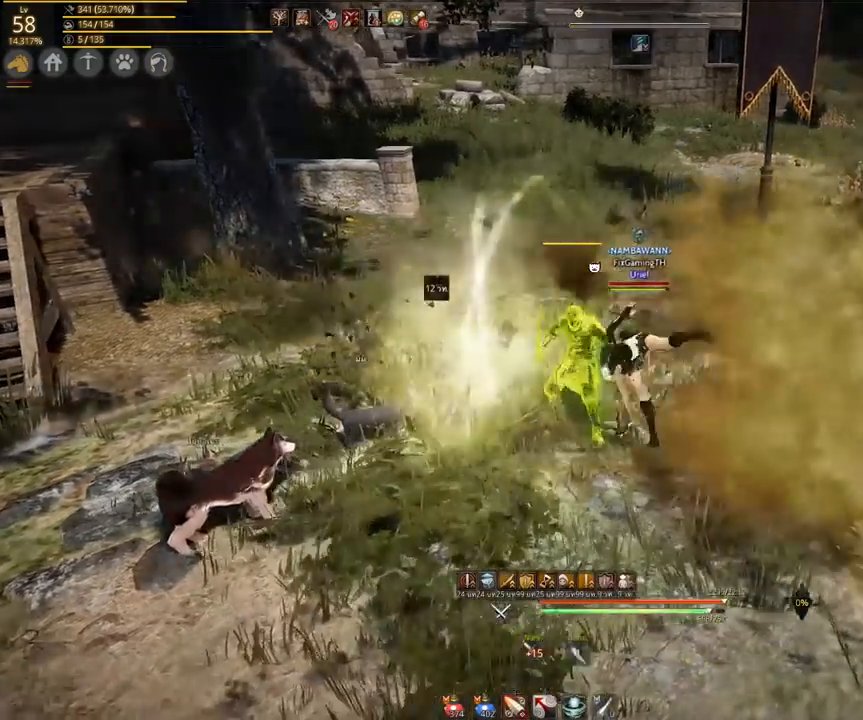
{"keys": ["d"], "mouse": [], "events": [[17, "mouse_left", "down"], [183, "mouse_left", "up"]]}
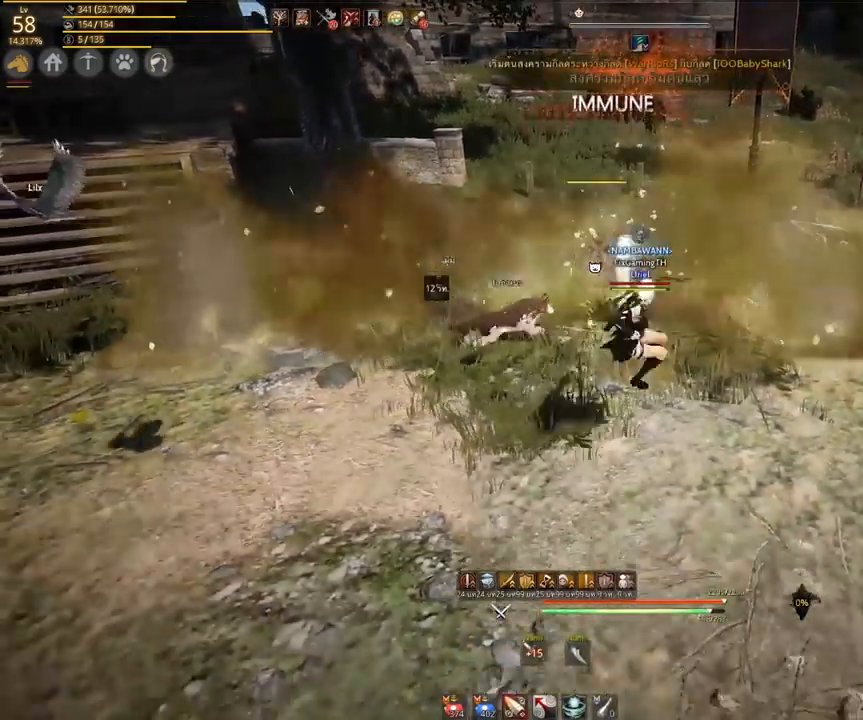
{"keys": ["d"], "mouse": [], "events": []}
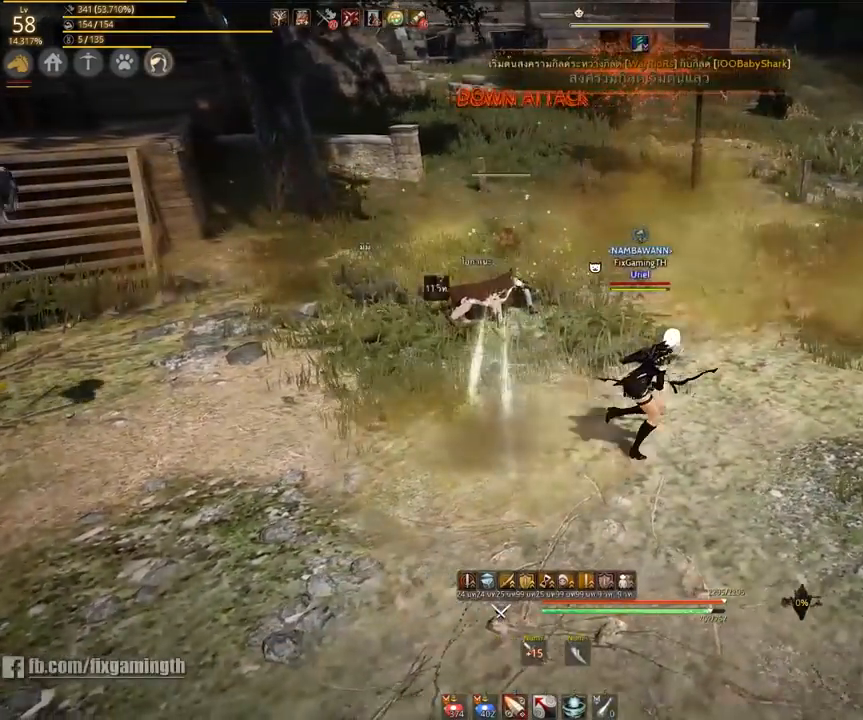
{"keys": ["a"], "mouse": [], "events": [[67, "d", "up"], [100, "a", "down"], [183, "mouse_right", "down"], [267, "mouse_right", "up"]]}
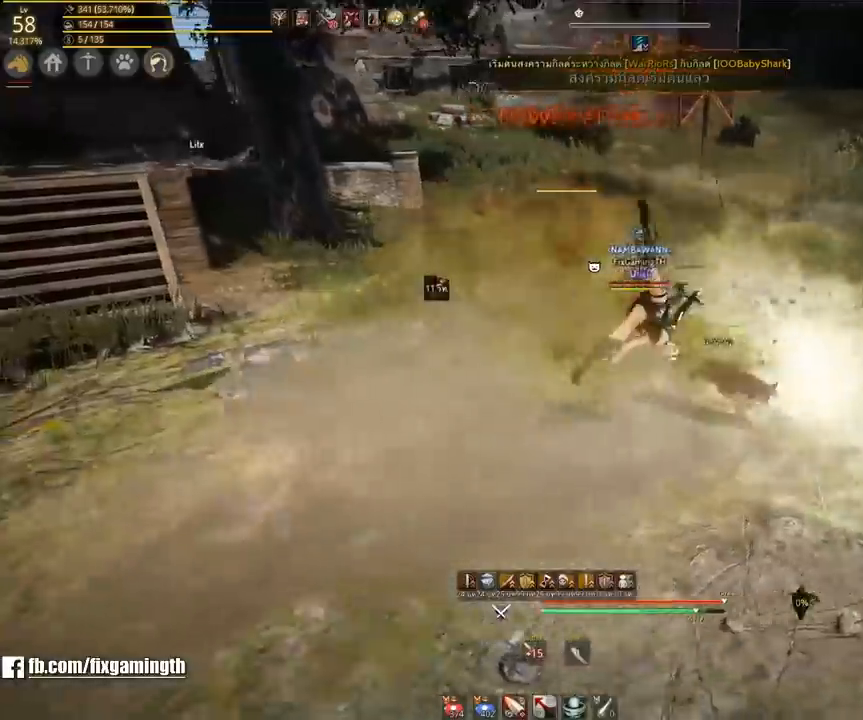
{"keys": ["a"], "mouse": [], "events": [[50, "mouse_left", "down"], [183, "mouse_left", "up"]]}
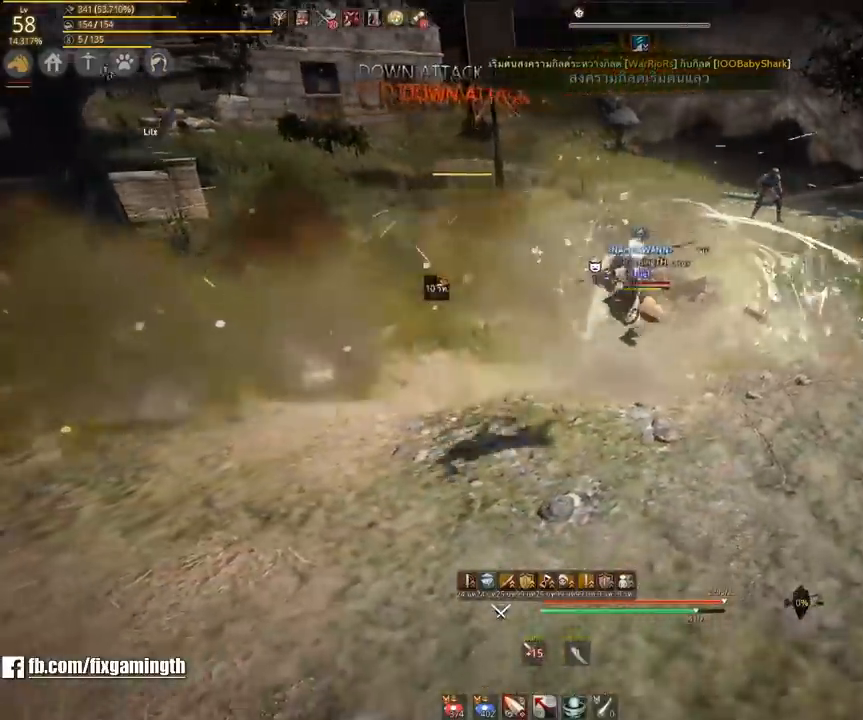
{"keys": ["a", "w"], "mouse": [], "events": [[233, "w", "down"]]}
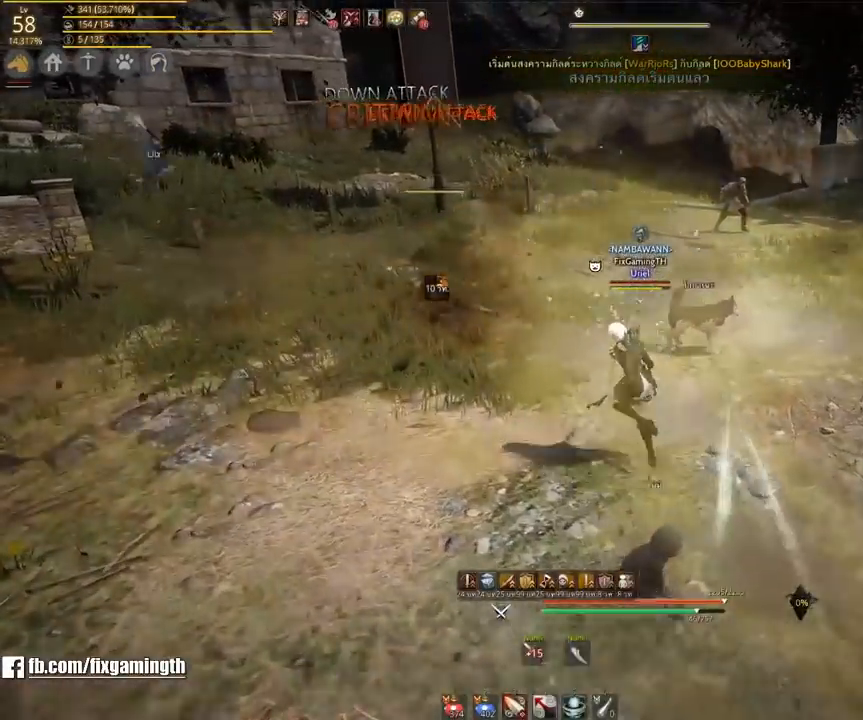
{"keys": ["a"], "mouse": ["left"], "events": [[83, "mouse_right", "down"], [83, "w", "up"], [200, "mouse_right", "up"], [383, "mouse_left", "down"]]}
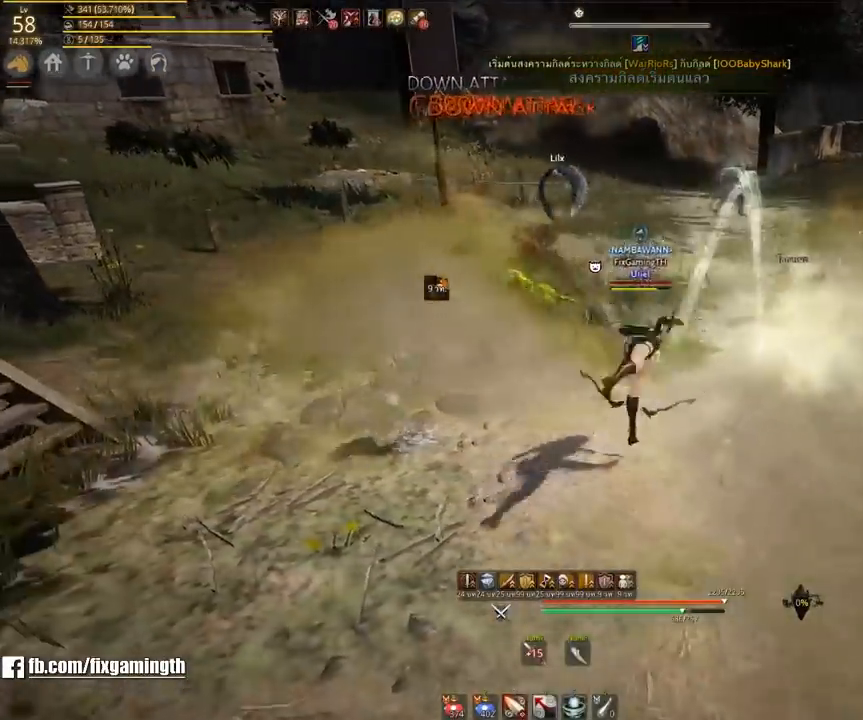
{"keys": ["a", "w"], "mouse": [], "events": [[33, "mouse_left", "up"], [133, "mouse_left", "down"], [233, "mouse_left", "up"], [333, "w", "down"]]}
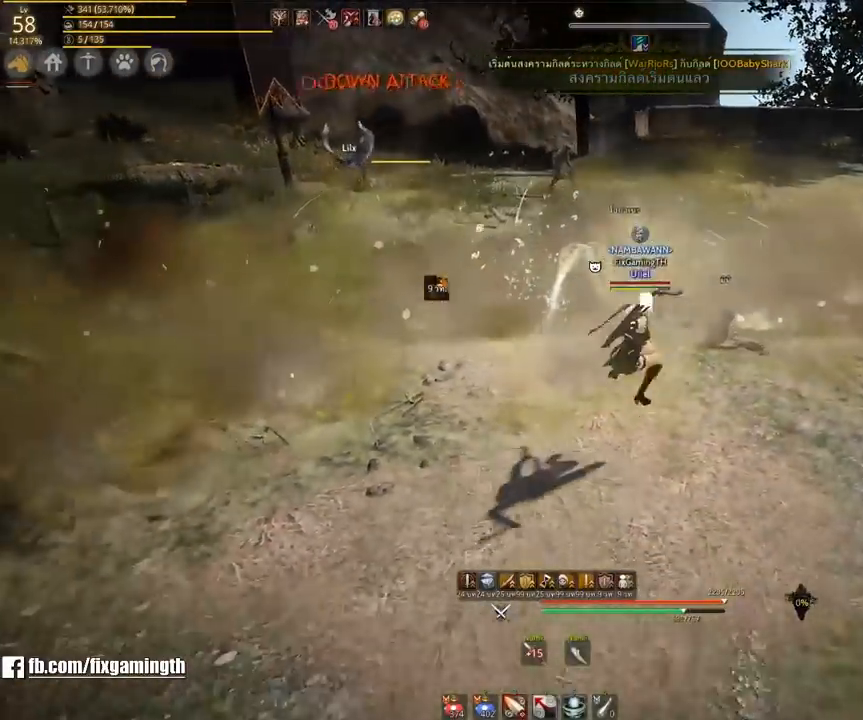
{"keys": ["a", "w"], "mouse": [], "events": []}
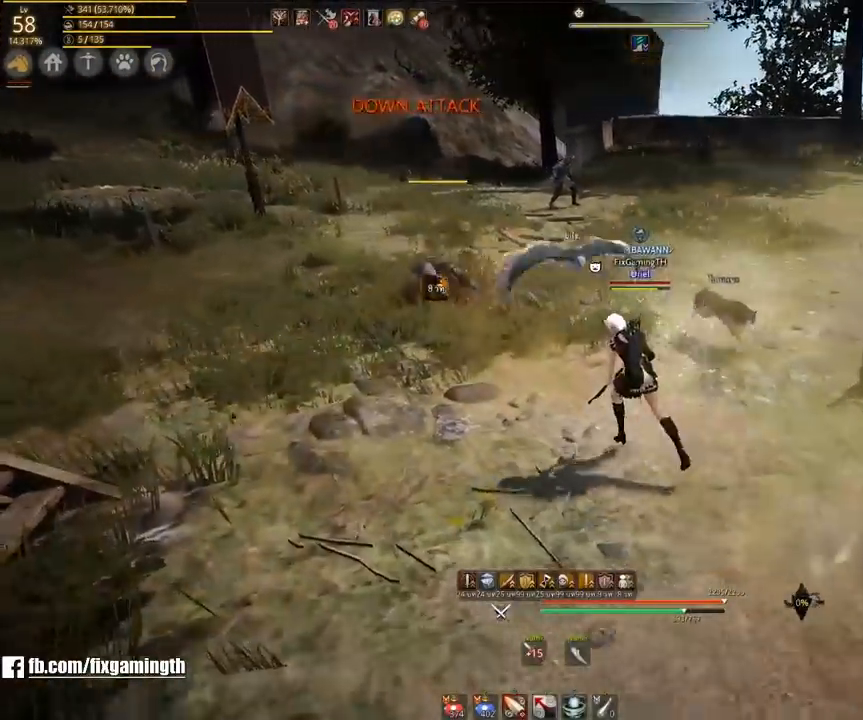
{"keys": ["a"], "mouse": ["left"], "events": [[167, "mouse_right", "down"], [233, "w", "up"], [250, "mouse_right", "up"], [433, "mouse_left", "down"]]}
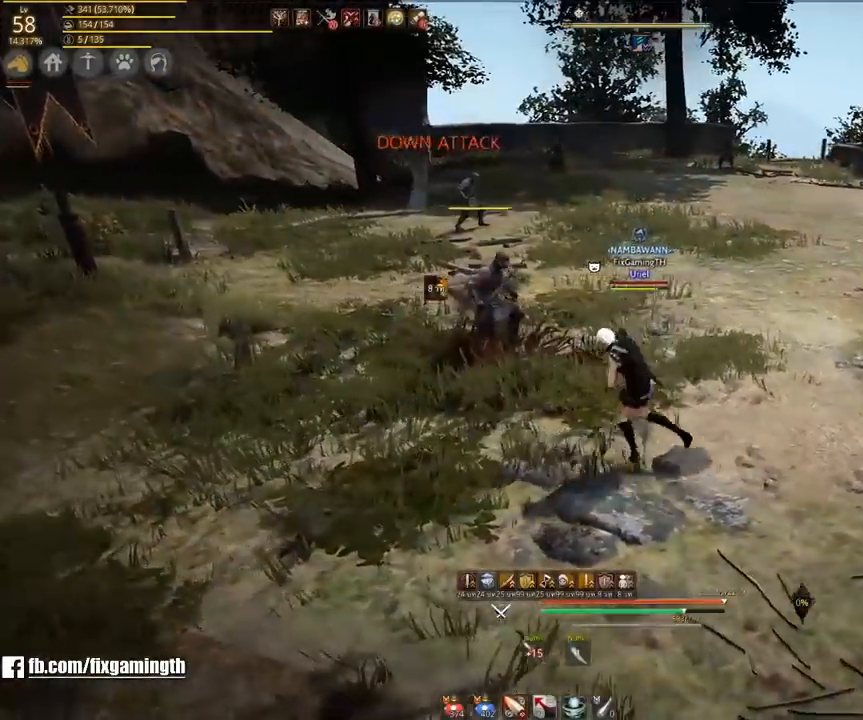
{"keys": [], "mouse": [], "events": [[17, "mouse_left", "up"], [167, "mouse_left", "down"], [217, "mouse_left", "up"], [400, "a", "up"]]}
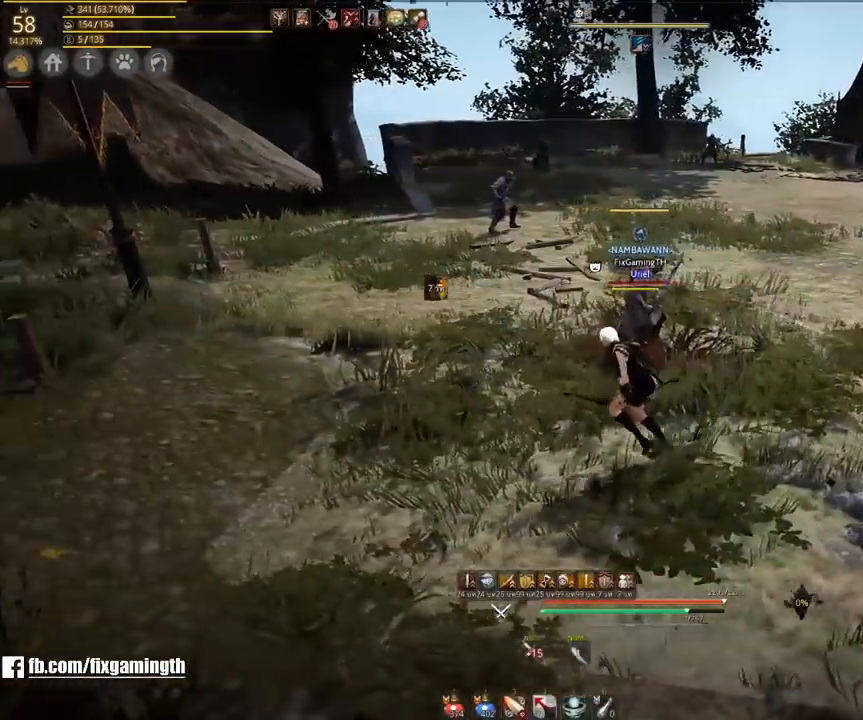
{"keys": ["d", "w"], "mouse": [], "events": [[67, "w", "down"], [417, "d", "down"]]}
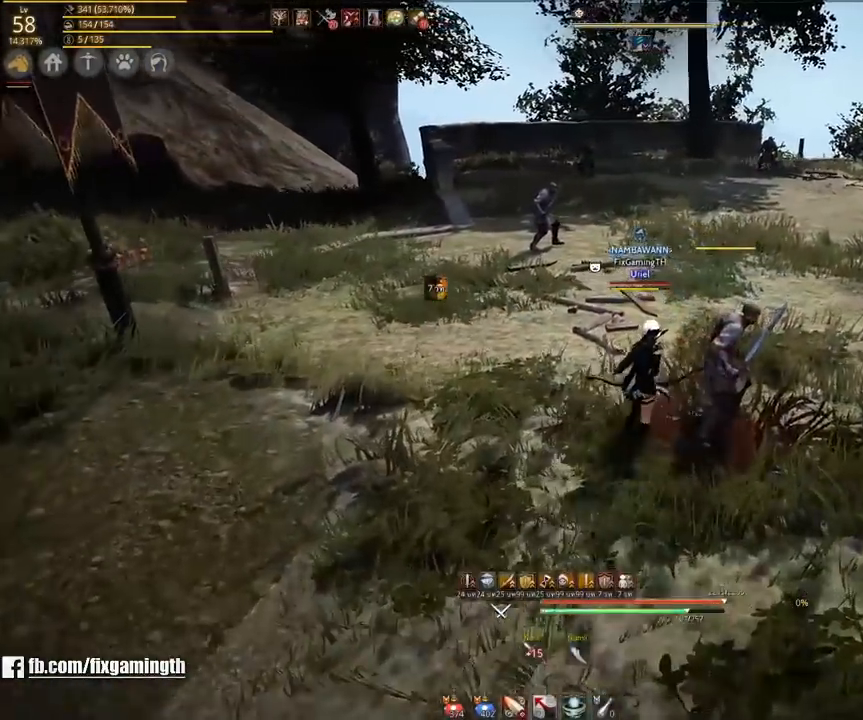
{"keys": ["d"], "mouse": ["left"], "events": [[83, "w", "up"], [100, "mouse_right", "down"], [217, "mouse_right", "up"], [467, "mouse_left", "down"]]}
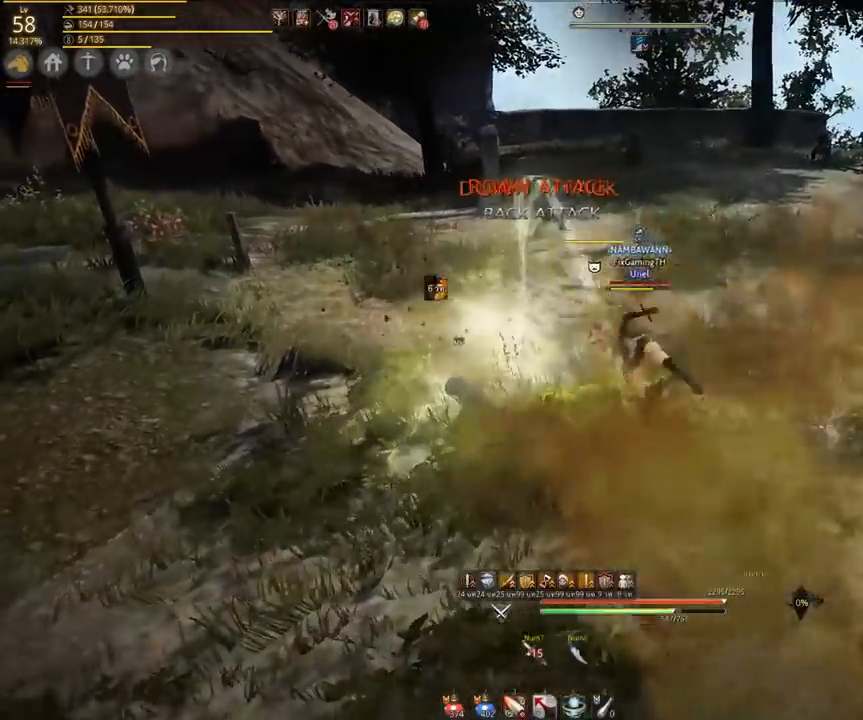
{"keys": ["d"], "mouse": [], "events": [[83, "mouse_left", "up"]]}
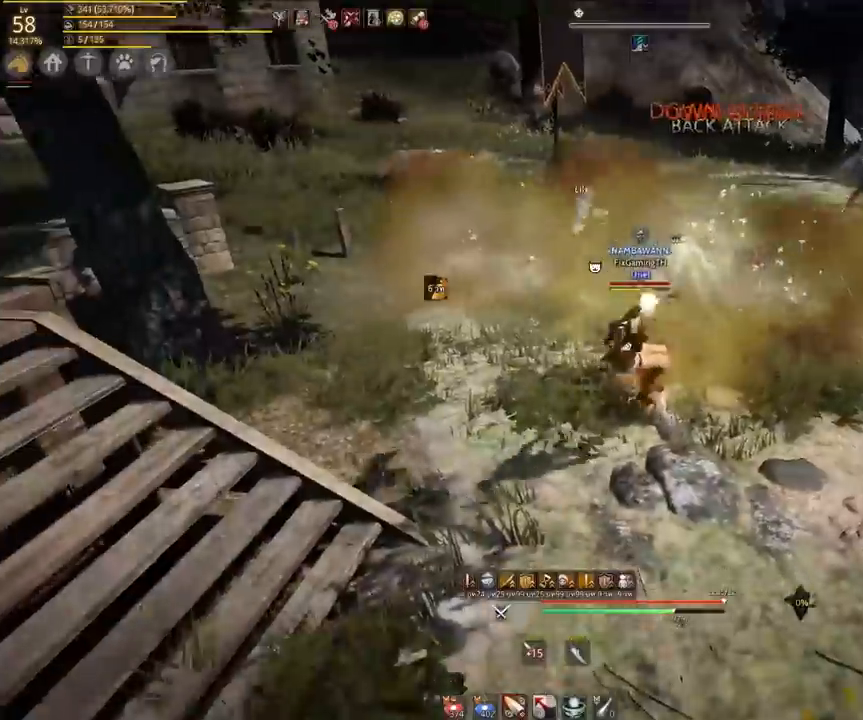
{"keys": ["d"], "mouse": ["right"], "events": [[83, "w", "down"], [333, "w", "up"], [433, "mouse_right", "down"]]}
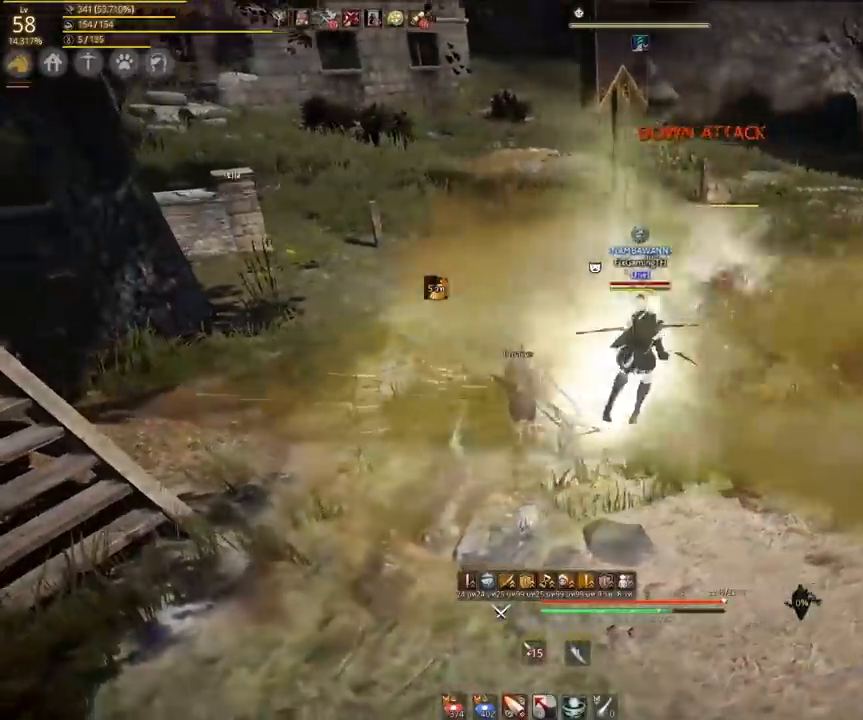
{"keys": ["d"], "mouse": [], "events": [[67, "mouse_right", "up"], [250, "mouse_left", "down"], [383, "mouse_left", "up"]]}